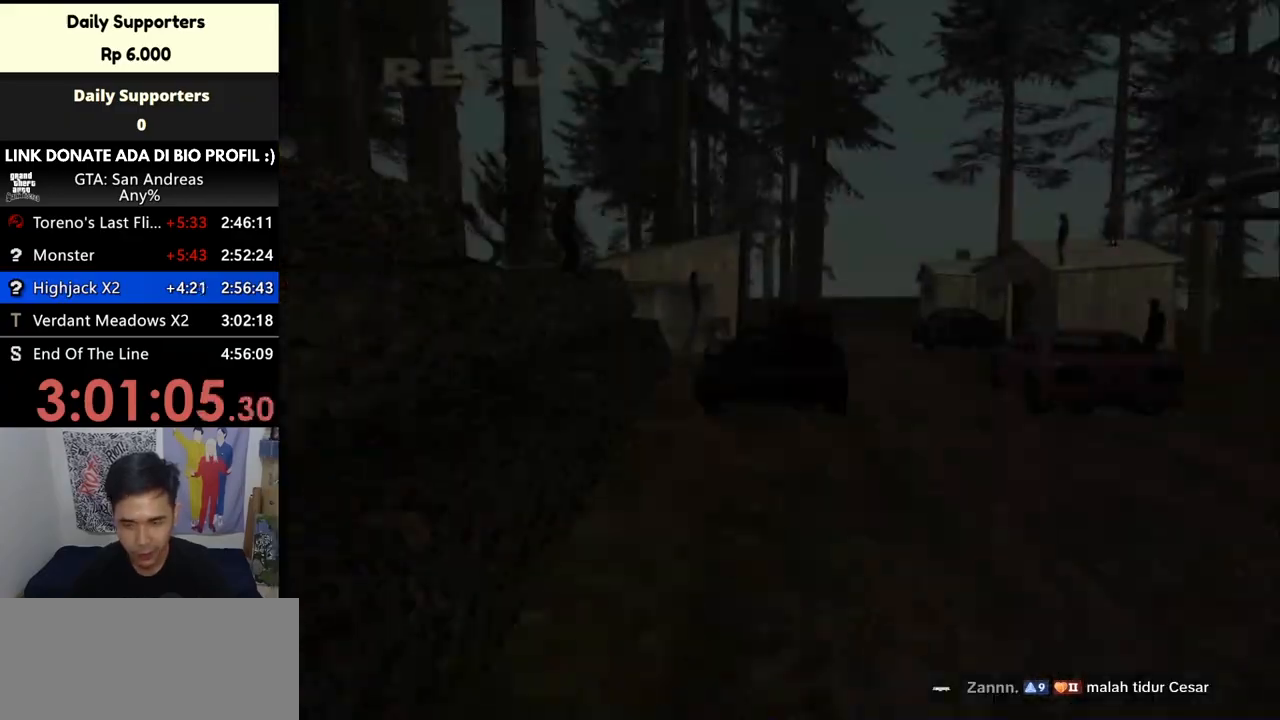
Gameplay with keyboard and mouse; each line is a JSON object with the keys and mouse buttons held at the frame after it. "events" lists presses ("down") and releases ("up") of "a", "alt", "c", "ctrl", "d", "down", "e", "escape", "f", "f2", "f3", "g", "h", "left", "num2", "num4", "num6", "num8", "q", "r", "right", "s", "shift", "space", "tab", "up", "v", "w", "x", "z", "mouse_left", "mouse_middle", "mouse_right", "mouse_wheel_up" and "mouse_wheel_down" between this image and that frame as [ms after this image, input, new state], when the widget could be followed in between. "mouse_left", "mouse_middle", "mouse_right", "mouse_wheel_up", "mouse_wheel_down" = the "left", "middle", "right", "wheel_up", "wheel_down" buttons of the "mouse" list. No other keys are recorded. Mouse movement is not recorded.
{"keys": [], "mouse": [], "events": []}
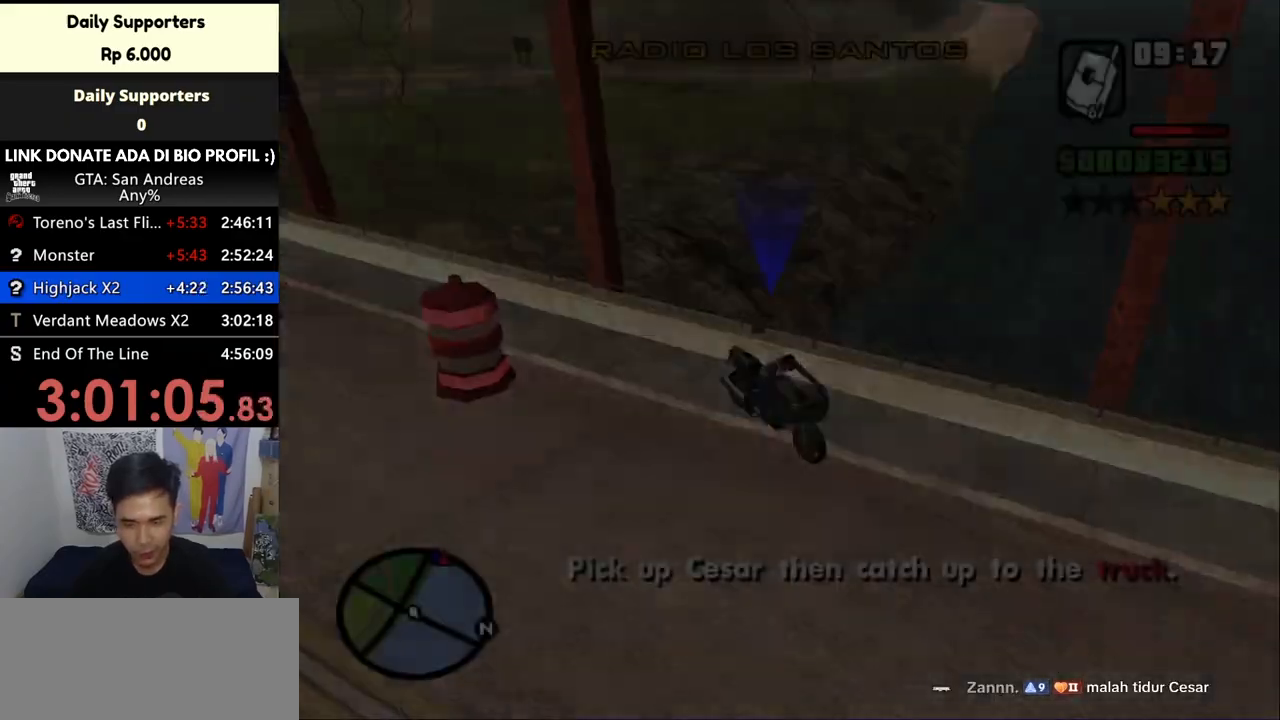
{"keys": [], "mouse": [], "events": []}
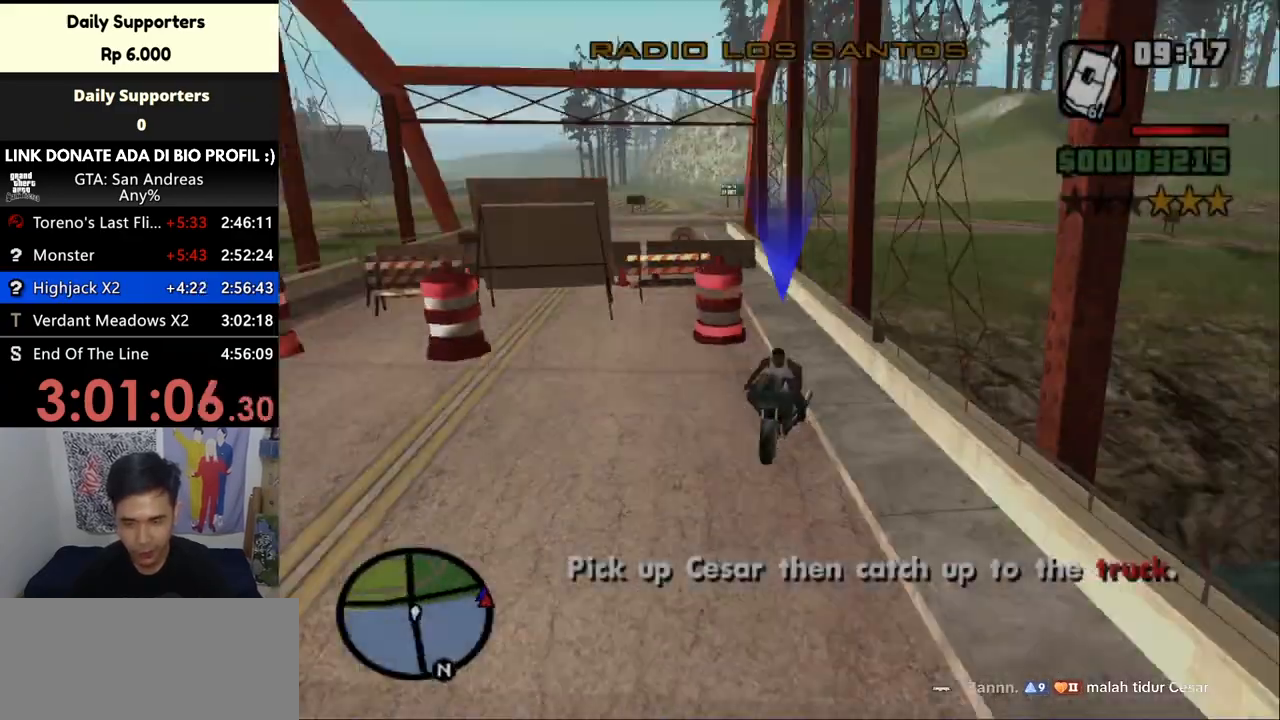
{"keys": [], "mouse": [], "events": []}
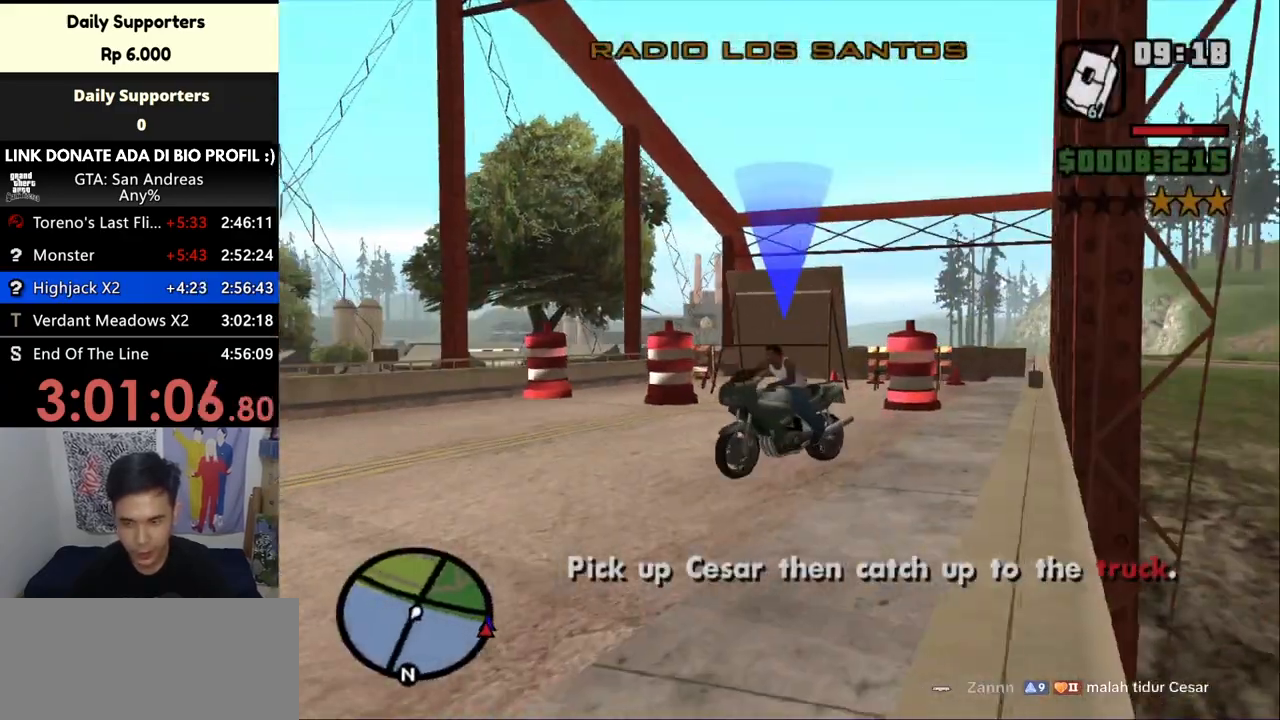
{"keys": [], "mouse": [], "events": [[133, "s", "down"], [333, "s", "up"]]}
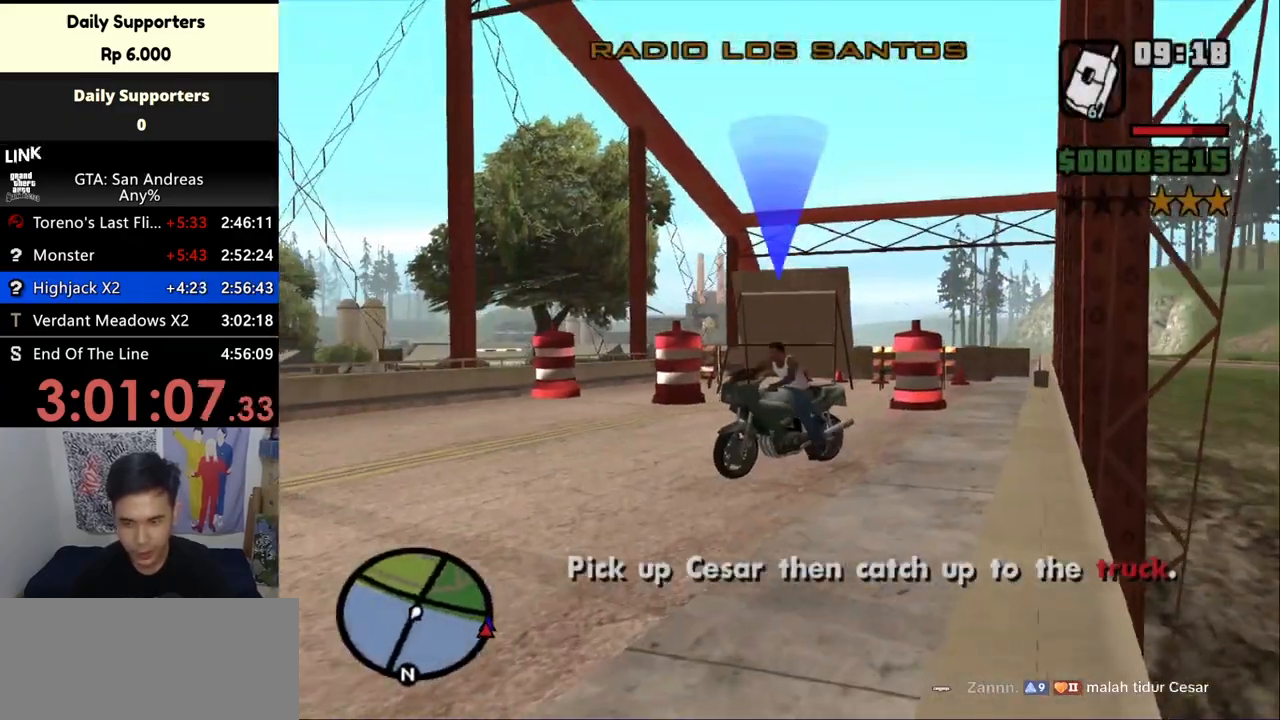
{"keys": [], "mouse": [], "events": [[367, "s", "down"], [500, "s", "up"]]}
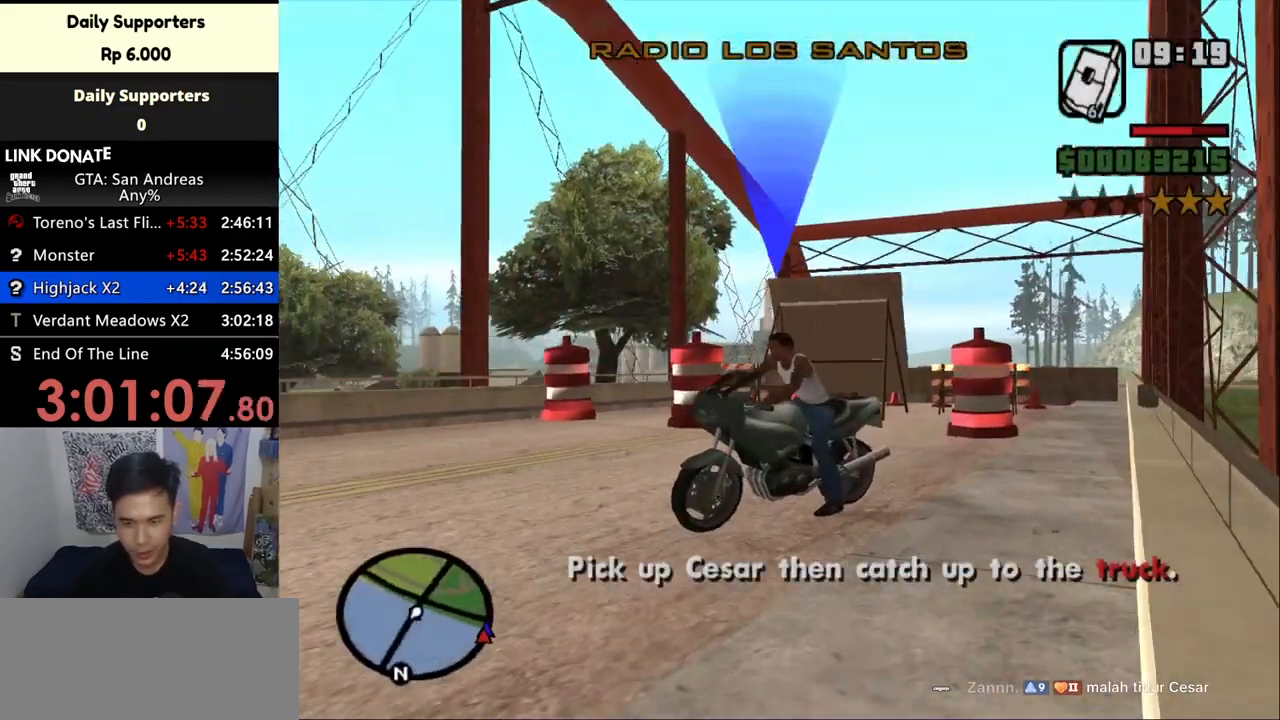
{"keys": ["s"], "mouse": [], "events": [[133, "s", "down"], [233, "s", "up"], [367, "s", "down"]]}
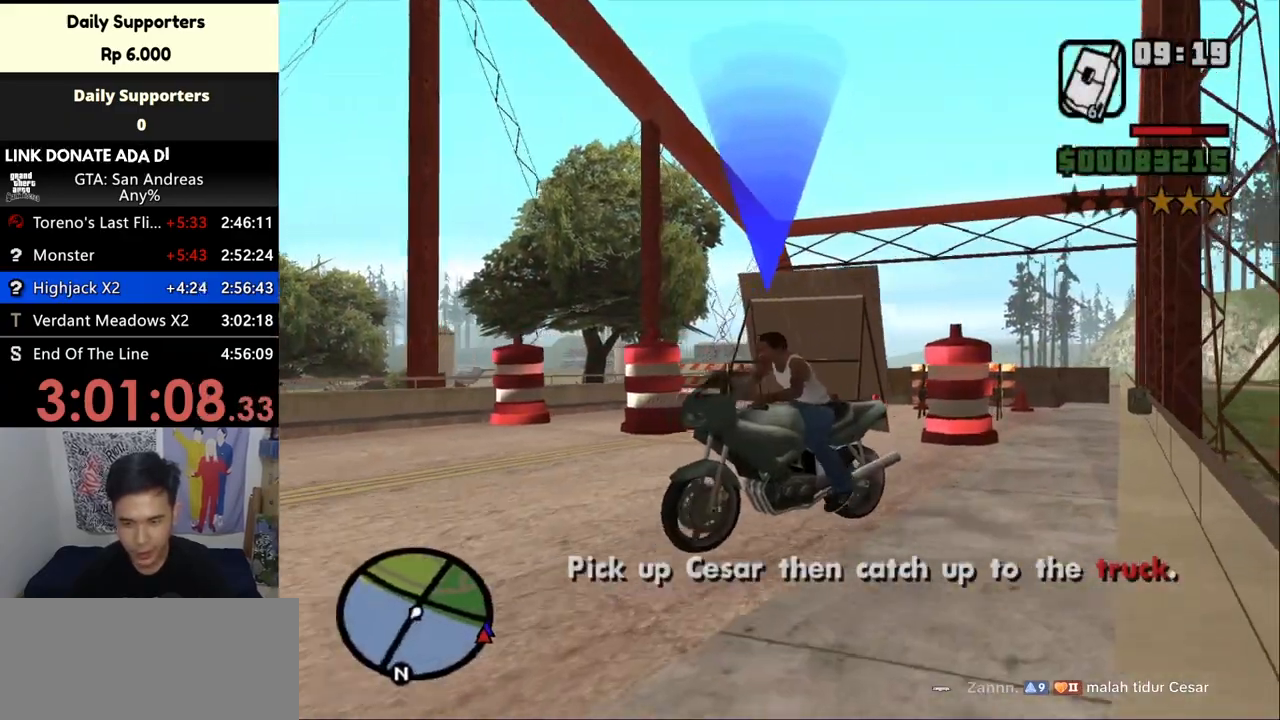
{"keys": [], "mouse": [], "events": [[400, "s", "up"]]}
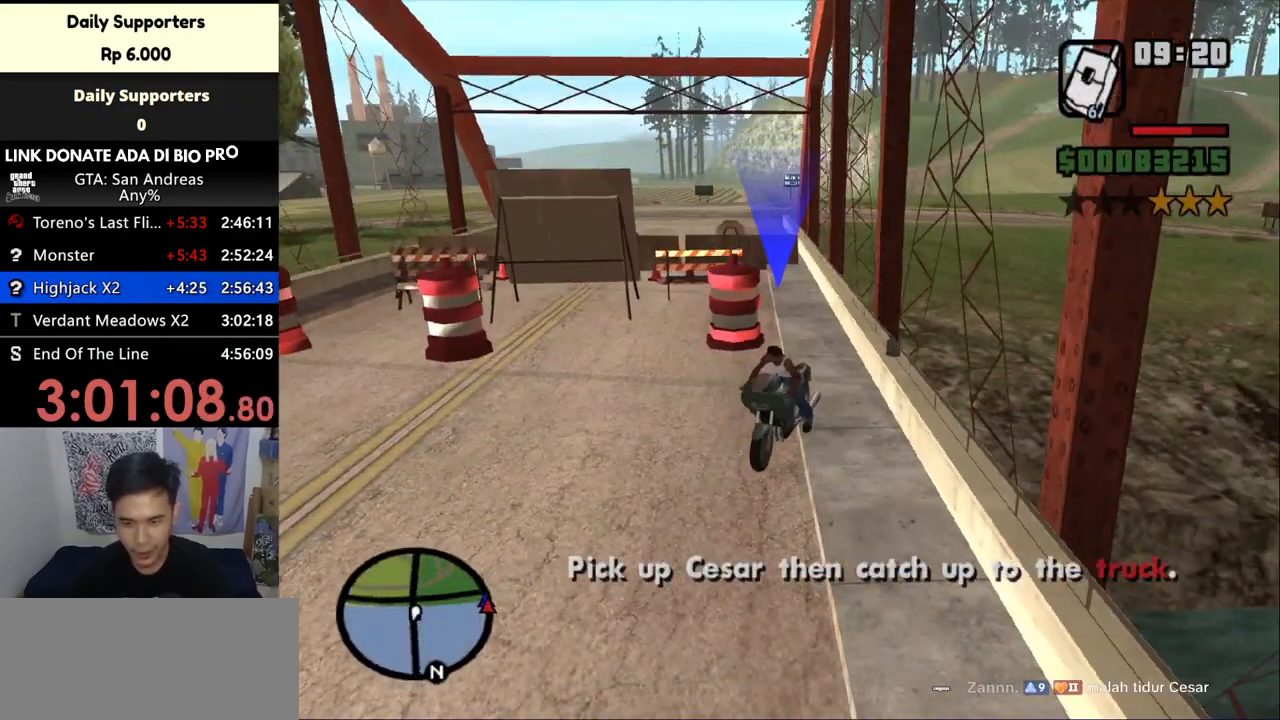
{"keys": [], "mouse": [], "events": []}
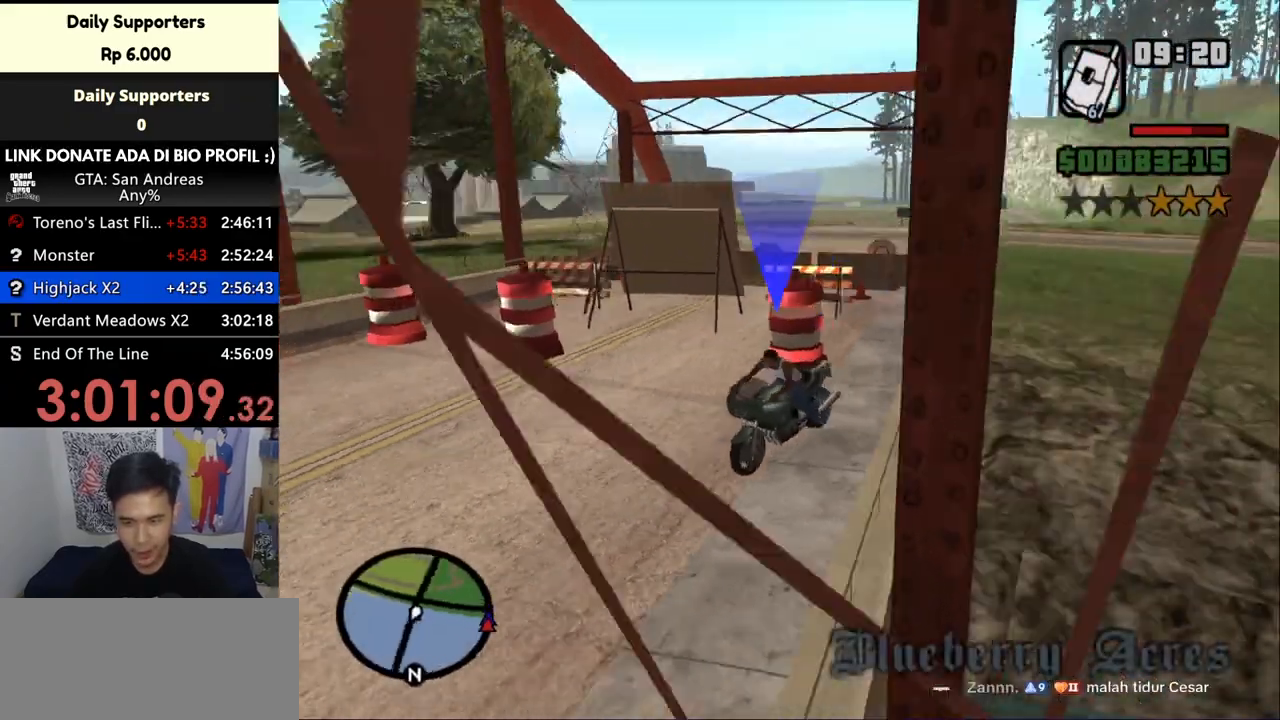
{"keys": [], "mouse": [], "events": []}
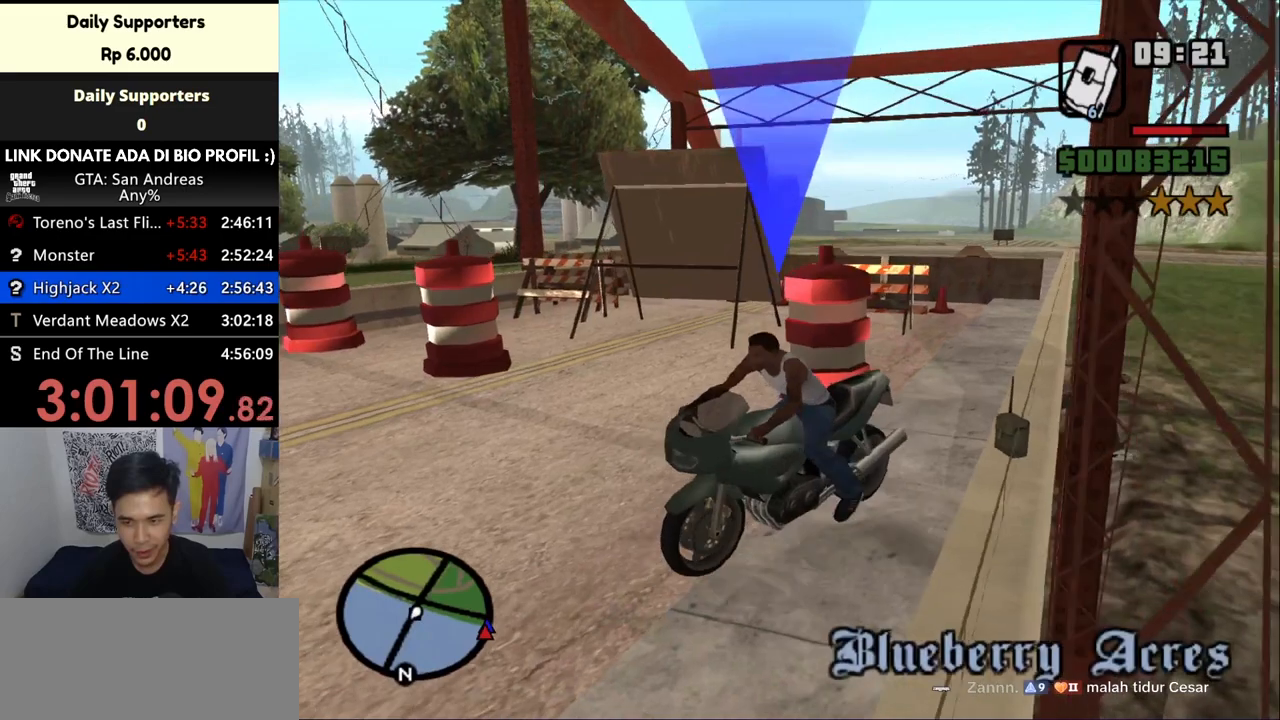
{"keys": [], "mouse": [], "events": [[200, "s", "down"], [267, "d", "down"], [333, "s", "up"], [433, "d", "up"]]}
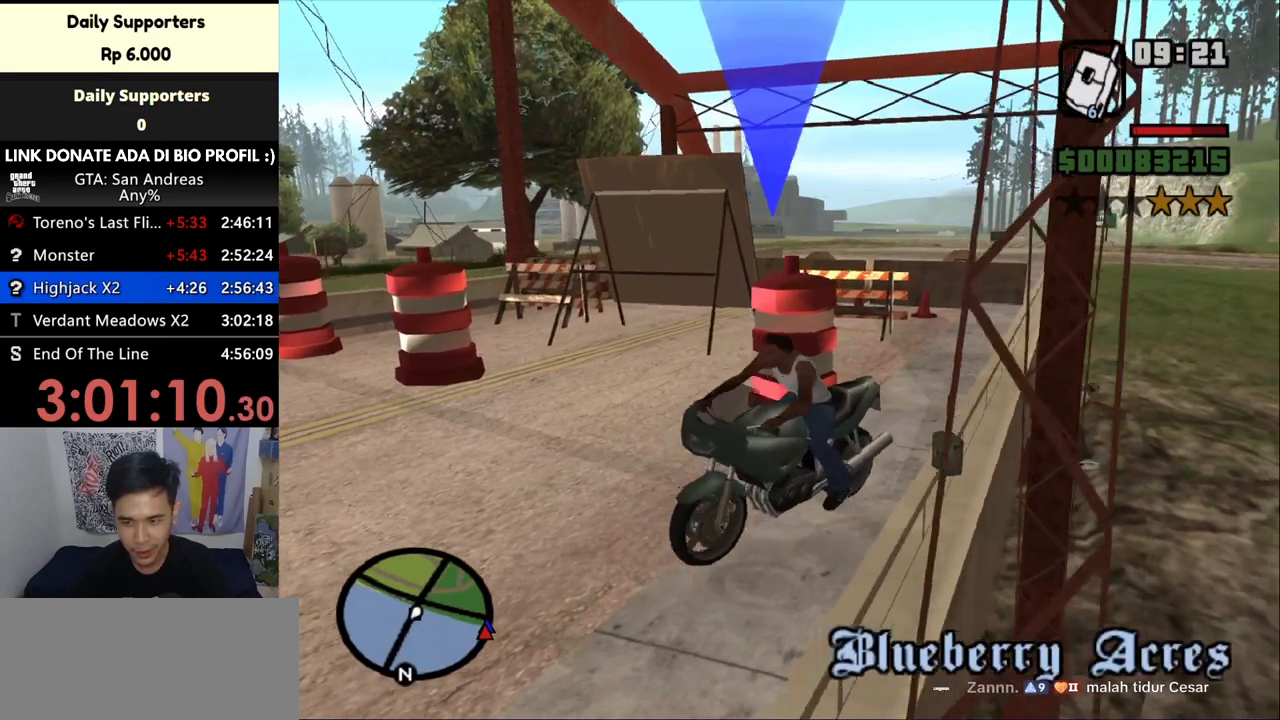
{"keys": [], "mouse": [], "events": []}
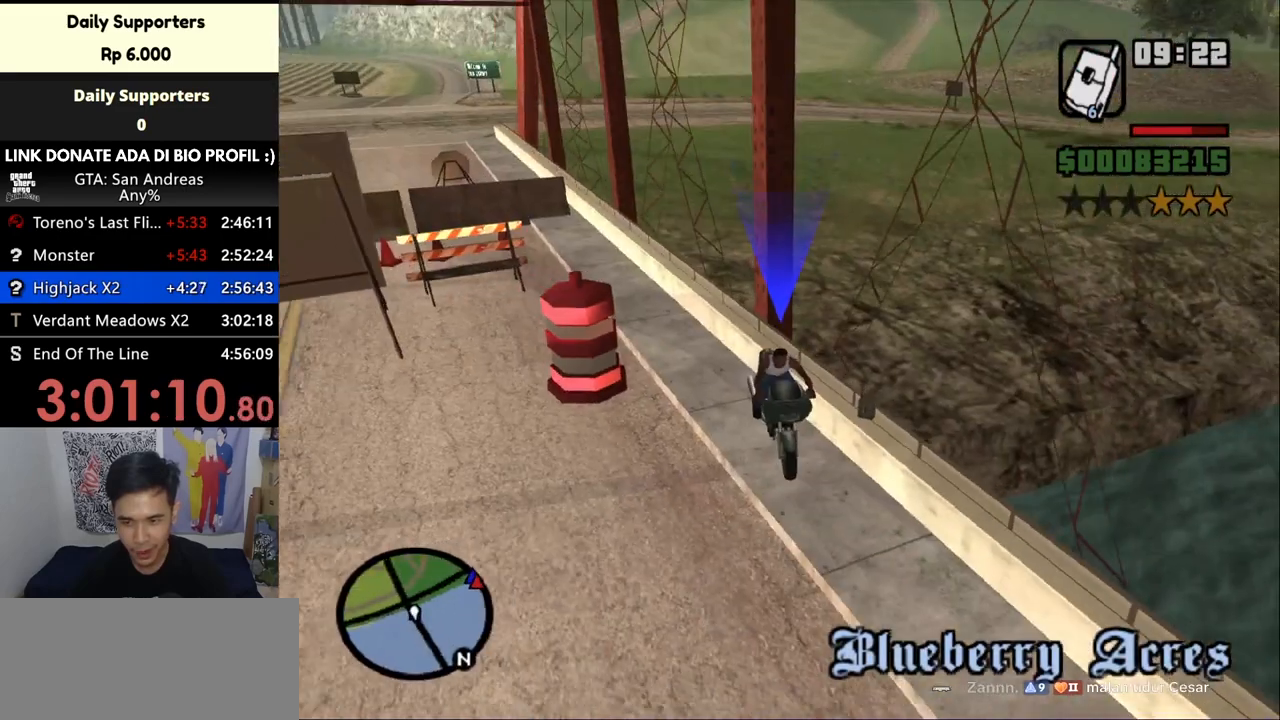
{"keys": [], "mouse": [], "events": []}
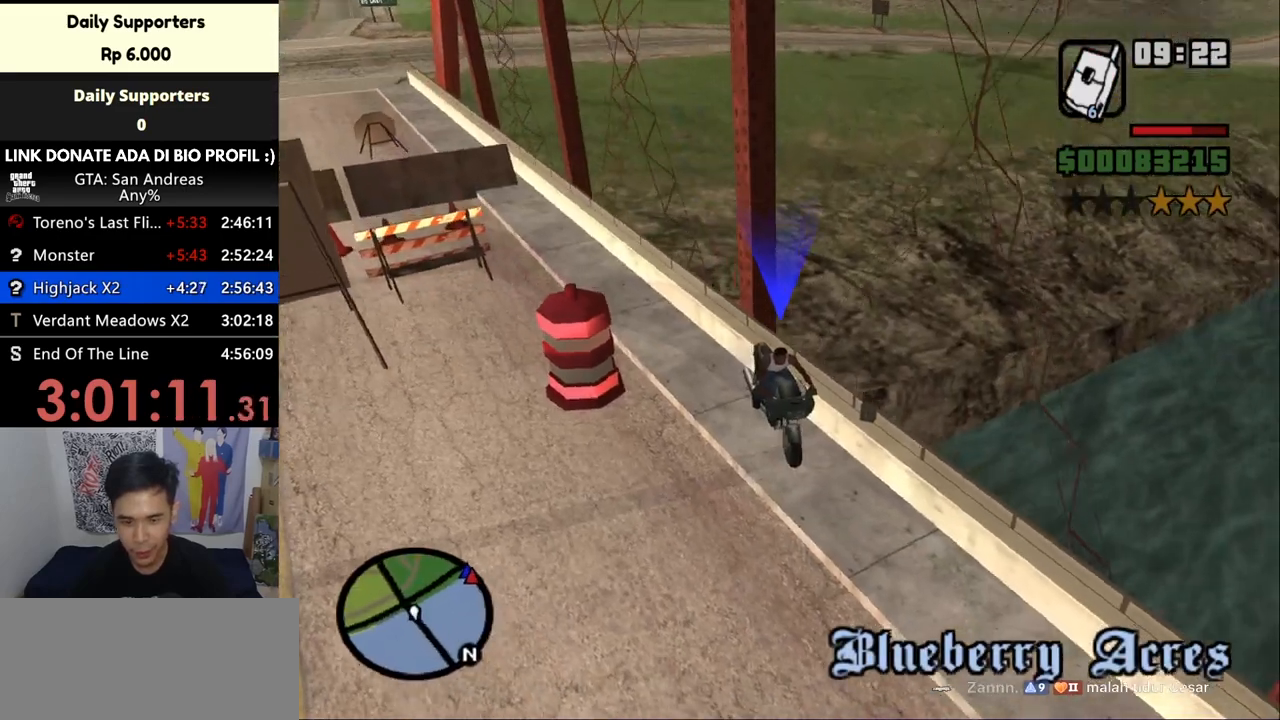
{"keys": [], "mouse": [], "events": []}
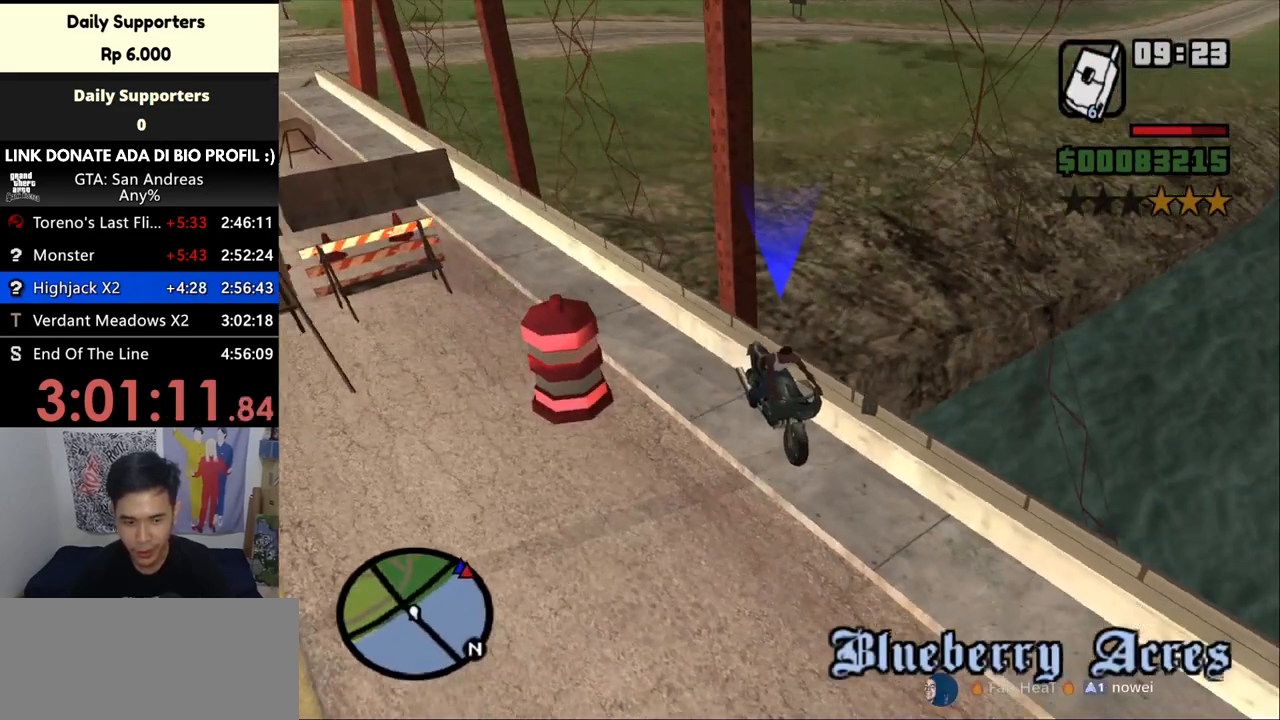
{"keys": ["d", "down", "s"], "mouse": [], "events": [[233, "s", "down"], [367, "d", "down"], [433, "down", "down"]]}
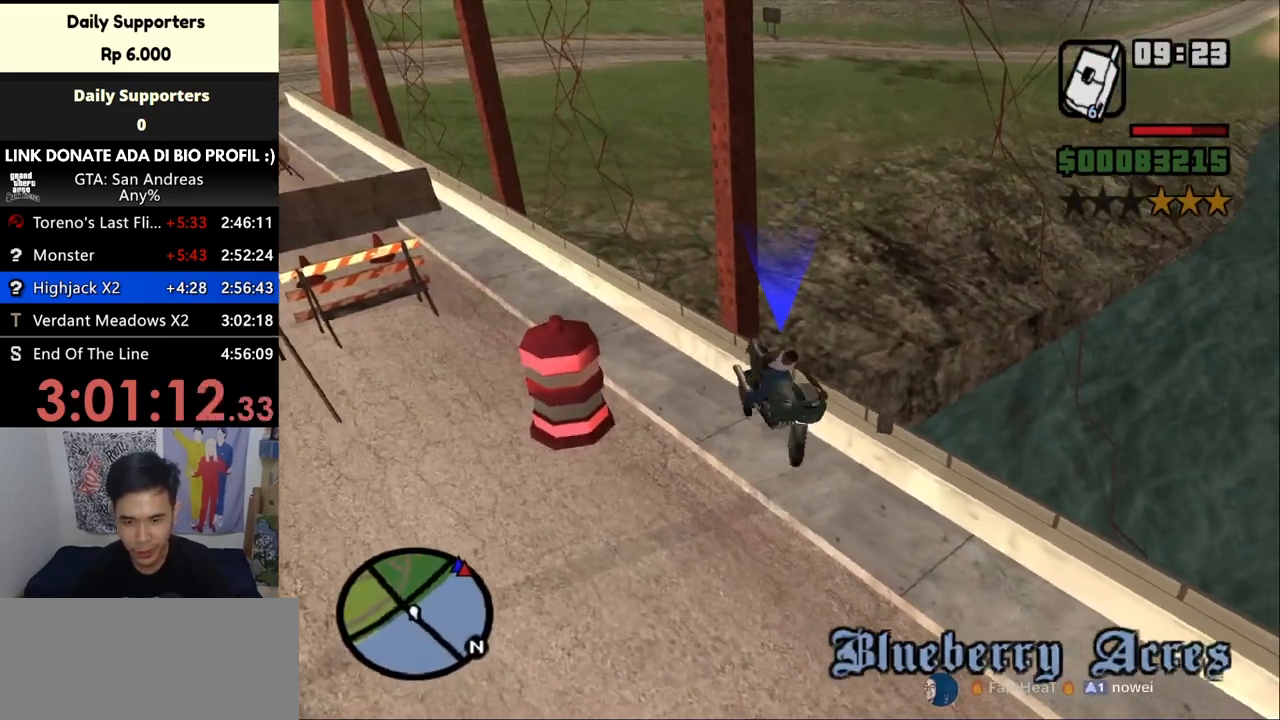
{"keys": ["d", "down", "s"], "mouse": [], "events": []}
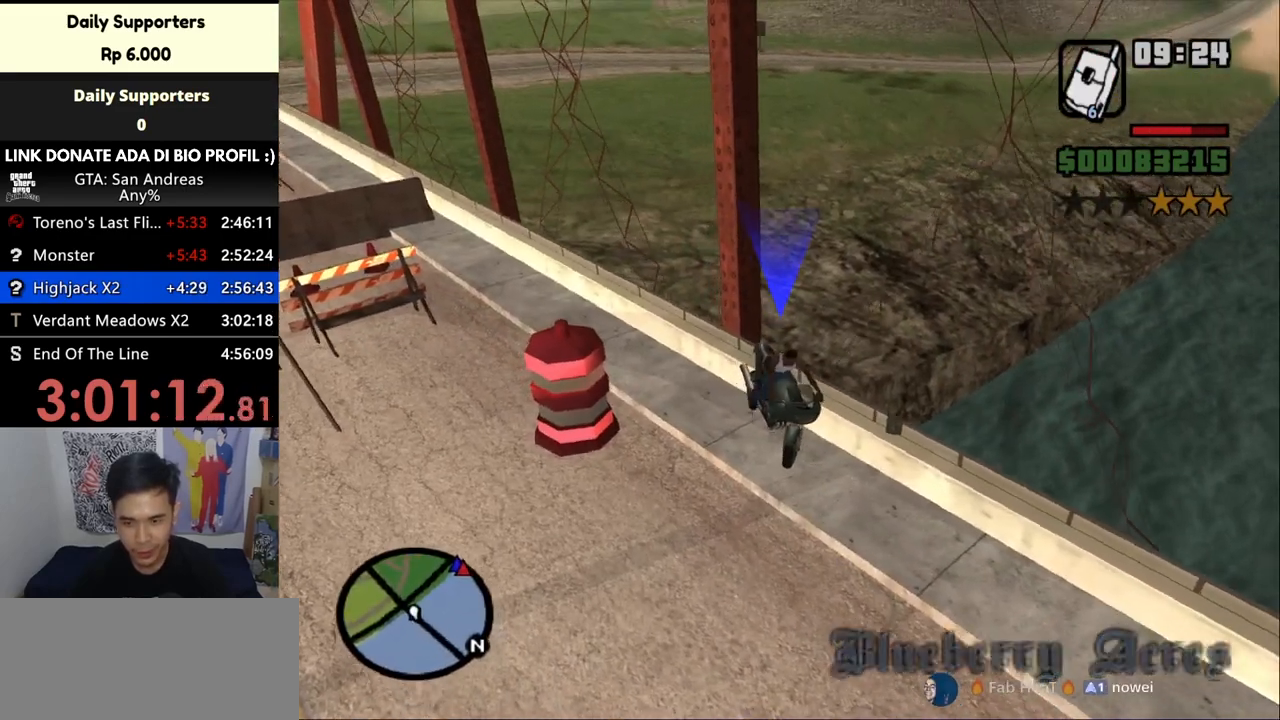
{"keys": ["d", "down", "s"], "mouse": [], "events": []}
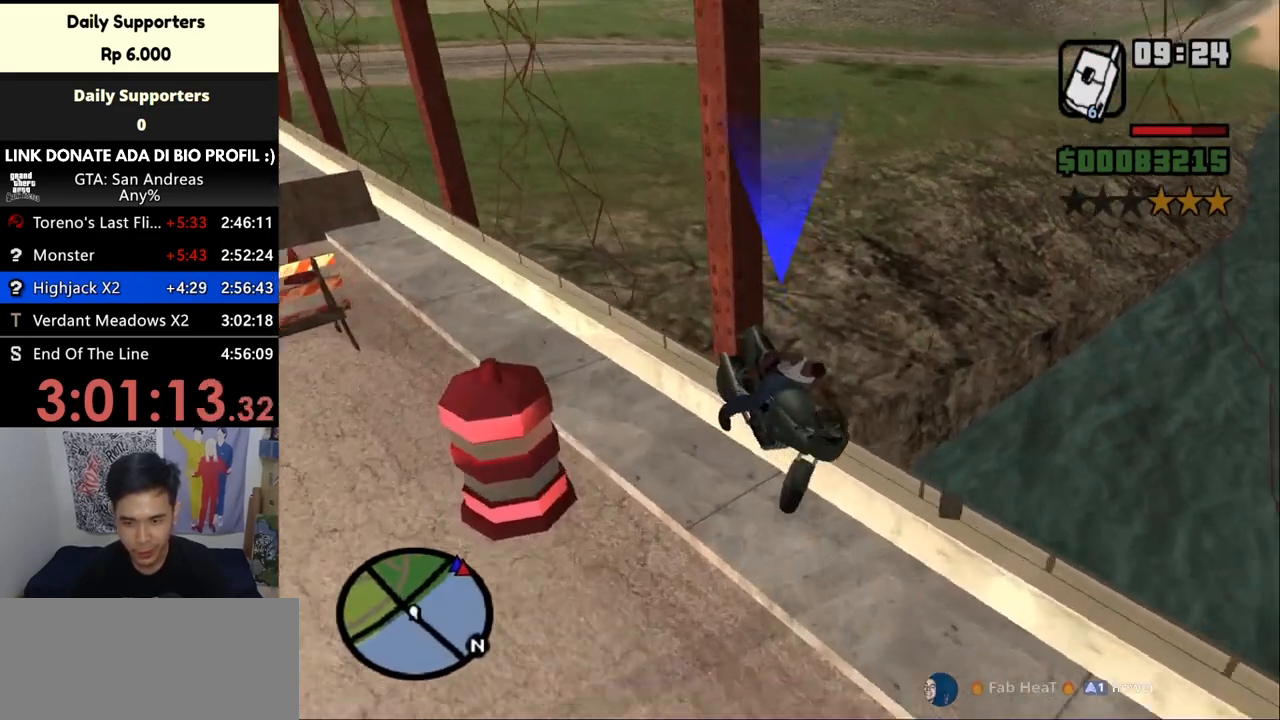
{"keys": ["d", "down", "s"], "mouse": [], "events": []}
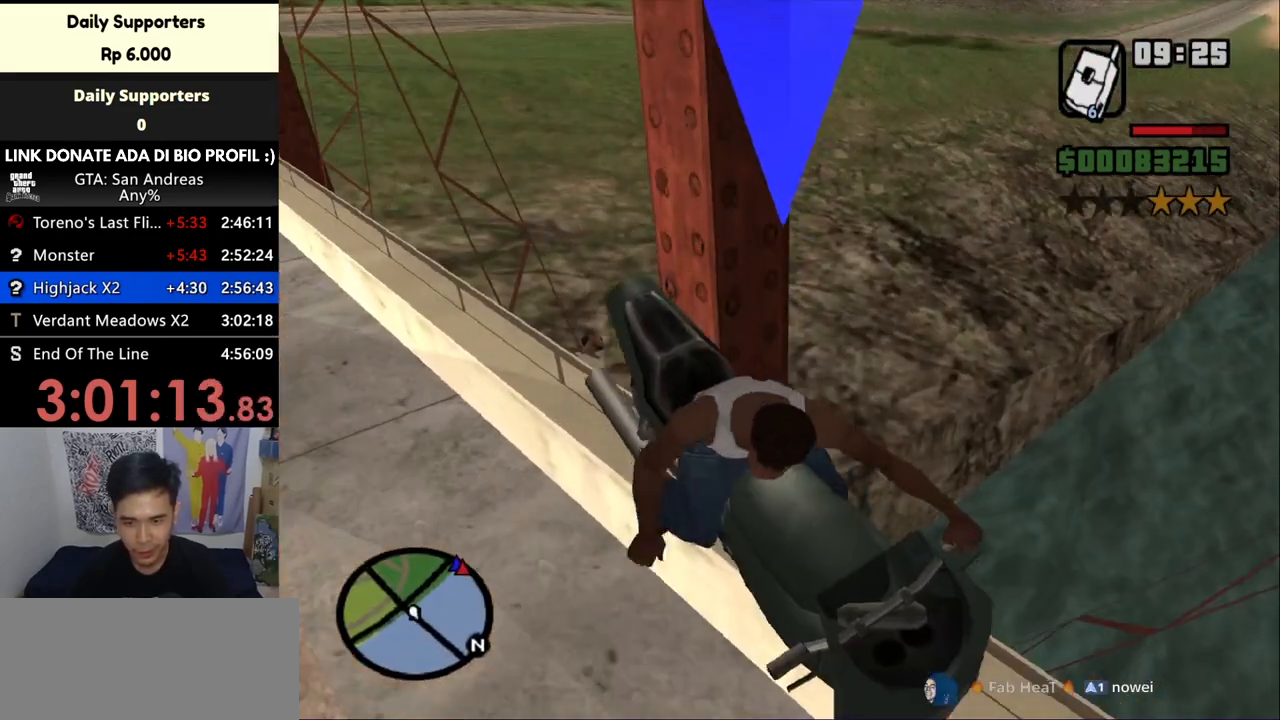
{"keys": ["d", "down", "s"], "mouse": [], "events": []}
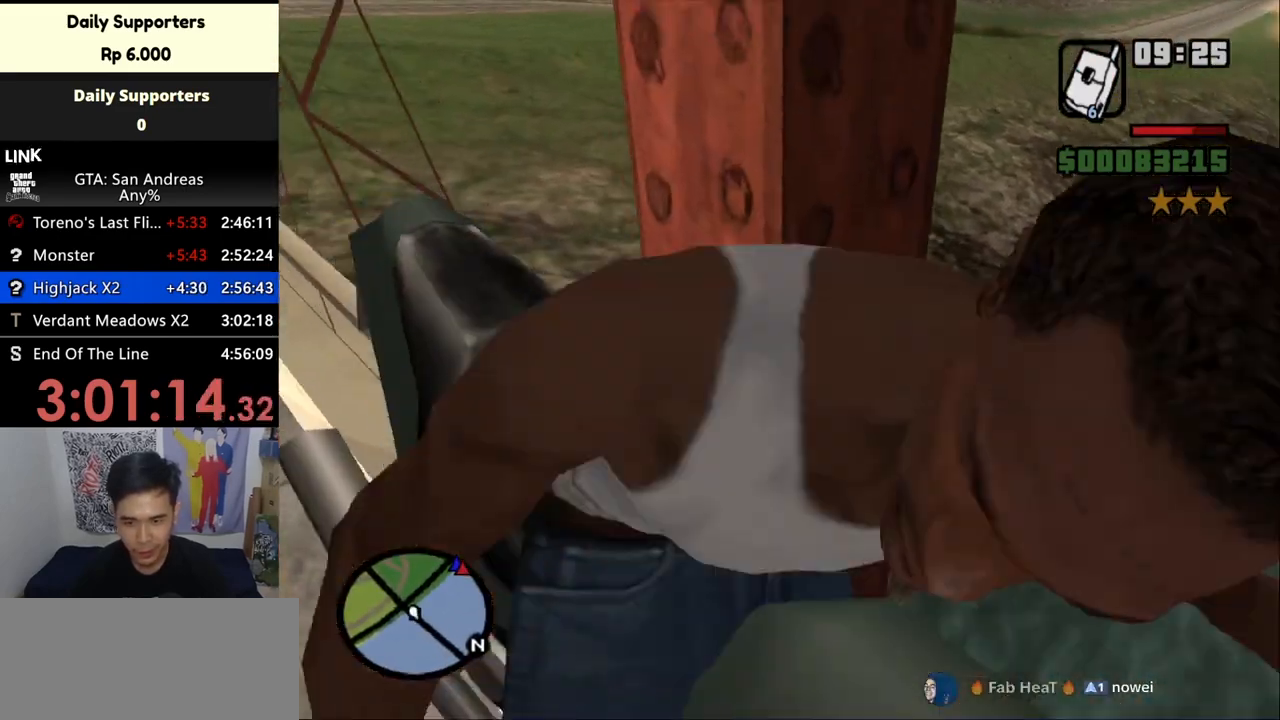
{"keys": ["down", "s"], "mouse": [], "events": [[300, "d", "up"]]}
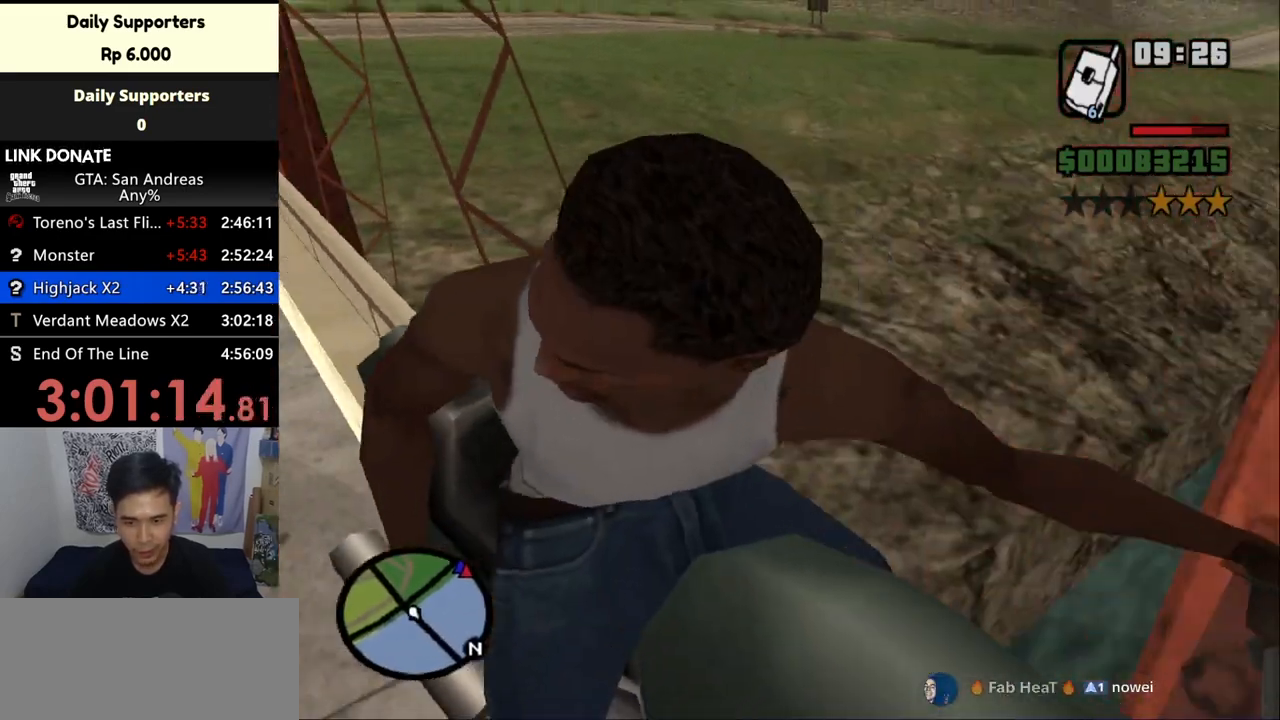
{"keys": ["s"], "mouse": [], "events": [[267, "down", "up"]]}
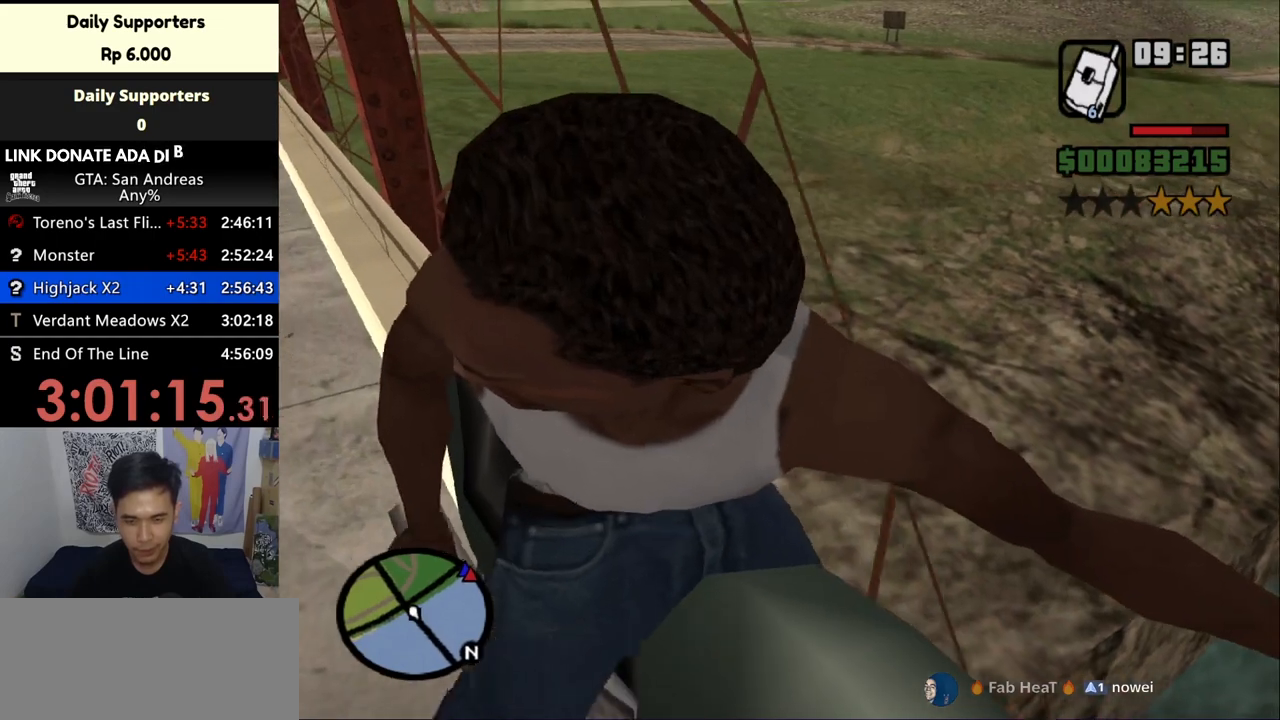
{"keys": ["s"], "mouse": [], "events": []}
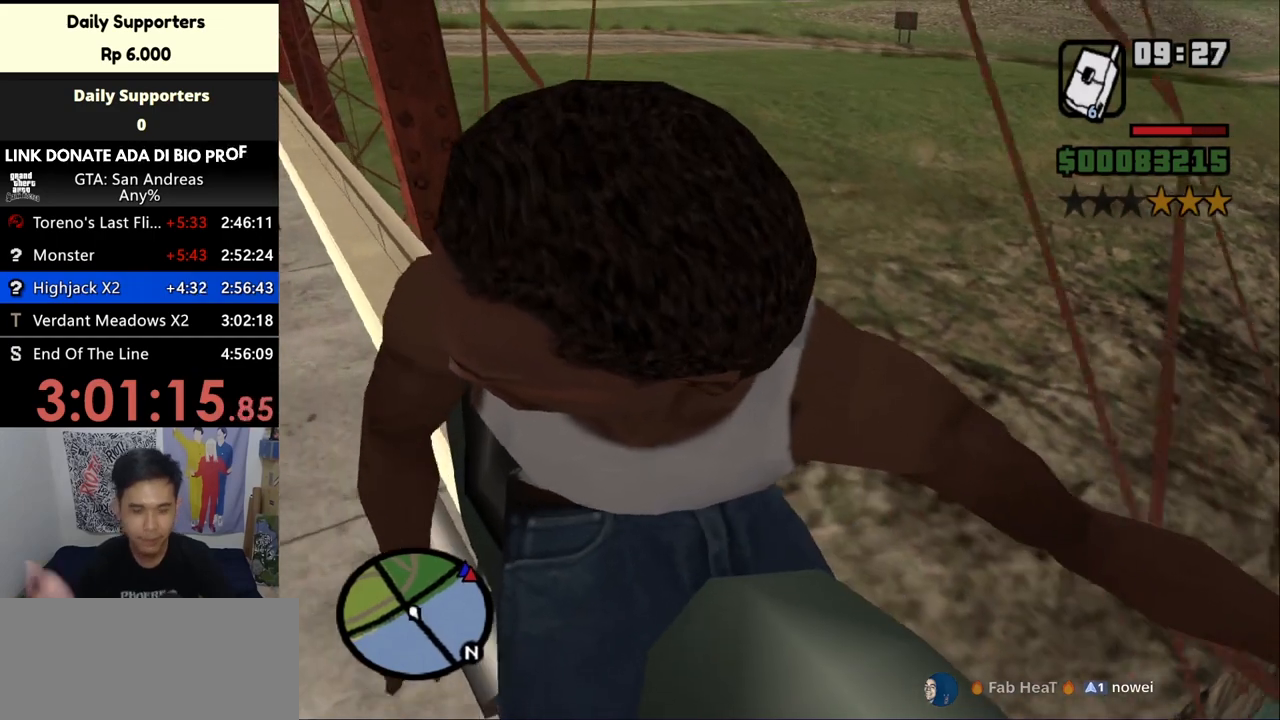
{"keys": ["s"], "mouse": [], "events": []}
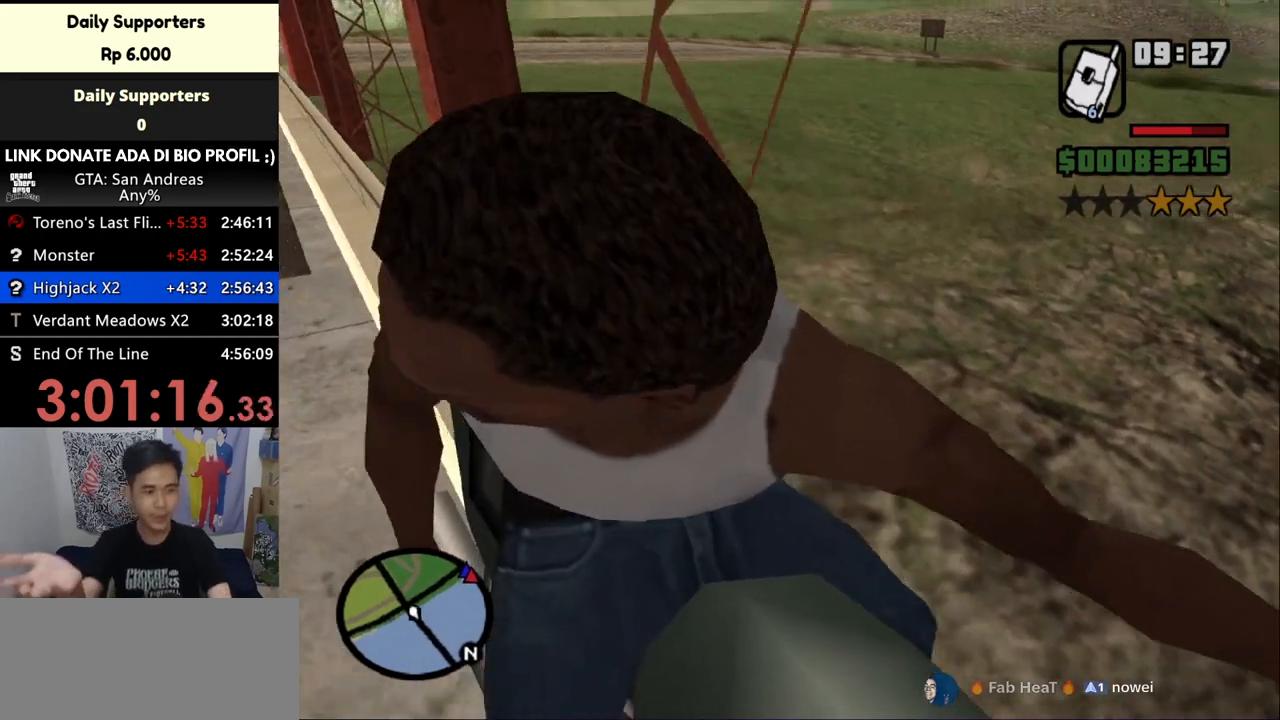
{"keys": ["s"], "mouse": [], "events": []}
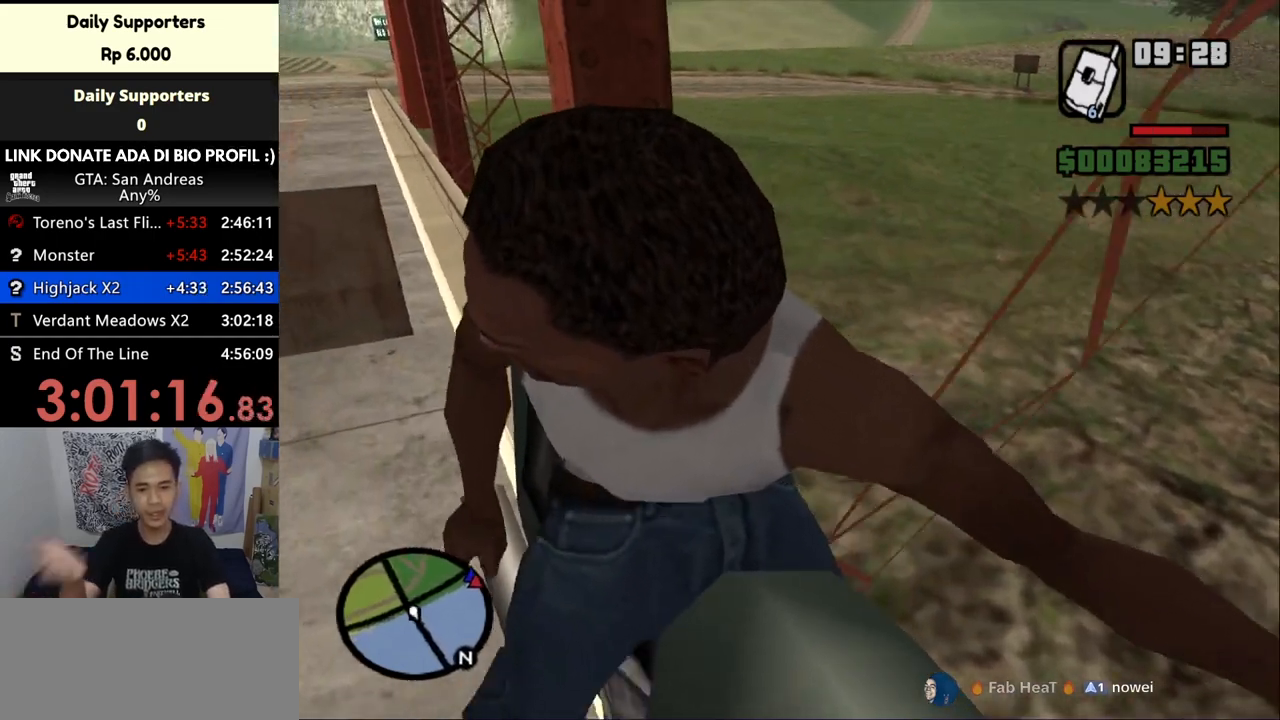
{"keys": [], "mouse": [], "events": [[133, "s", "up"]]}
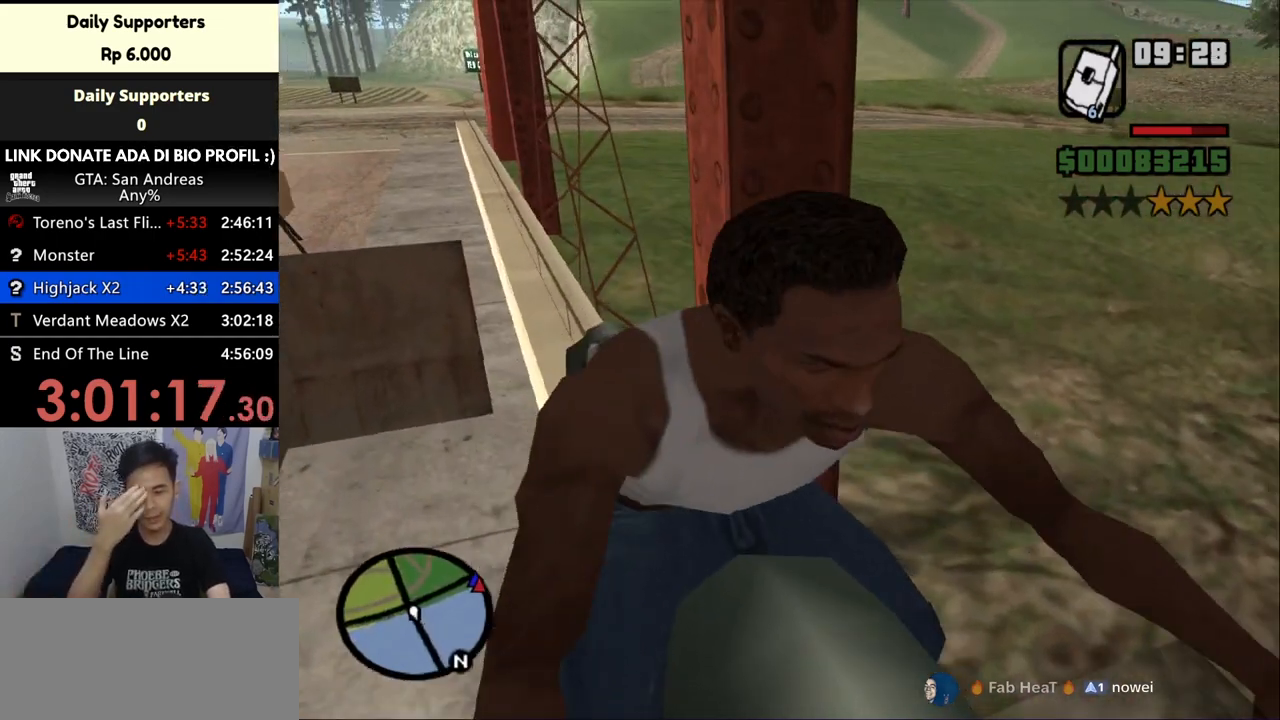
{"keys": [], "mouse": [], "events": []}
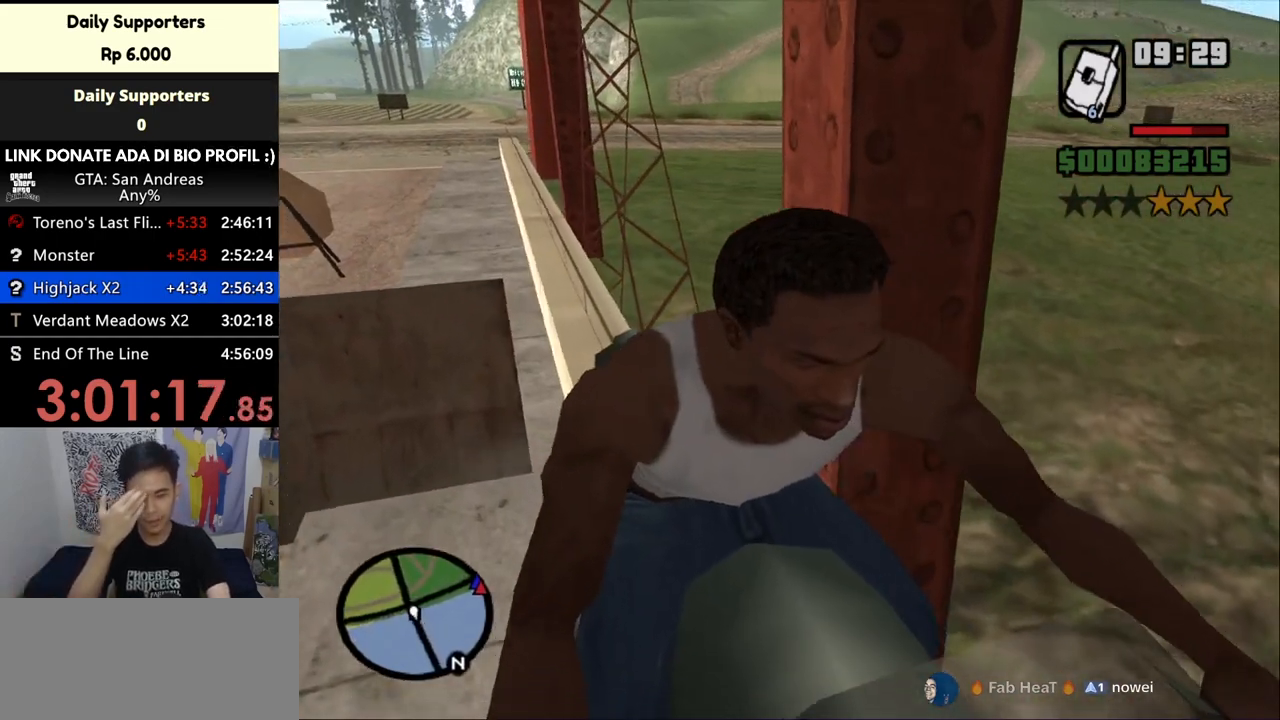
{"keys": [], "mouse": [], "events": []}
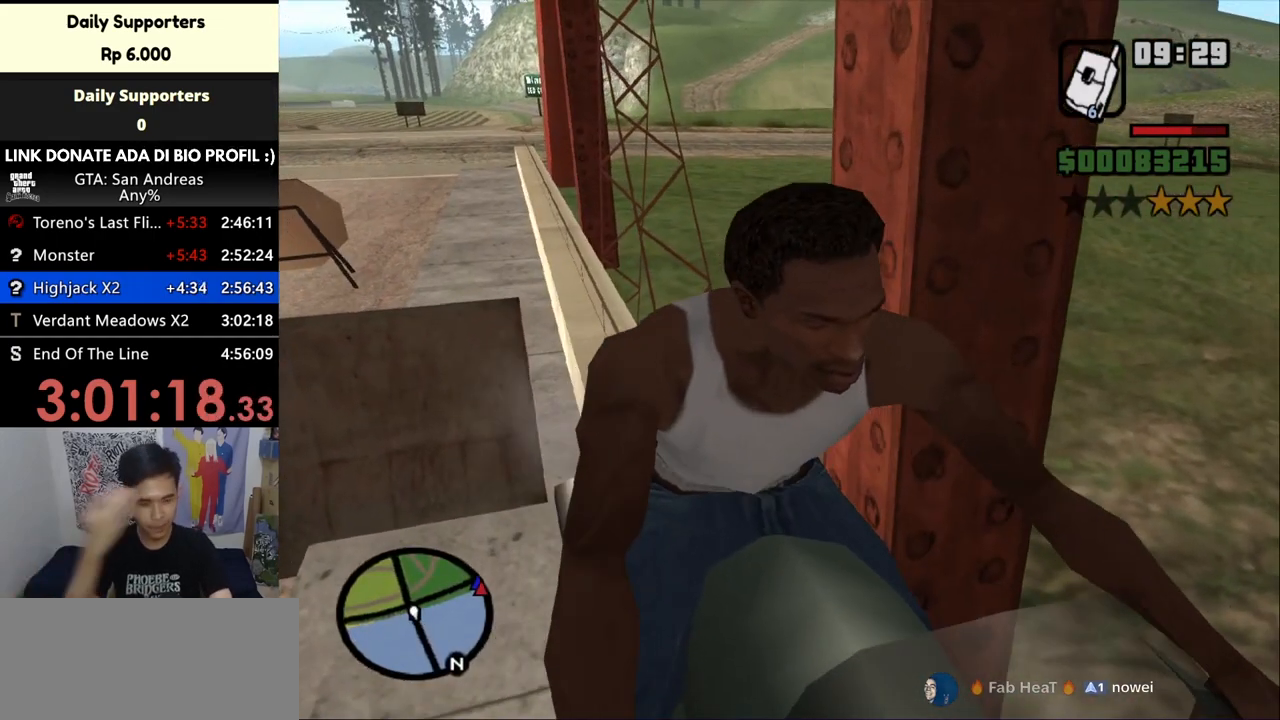
{"keys": [], "mouse": [], "events": []}
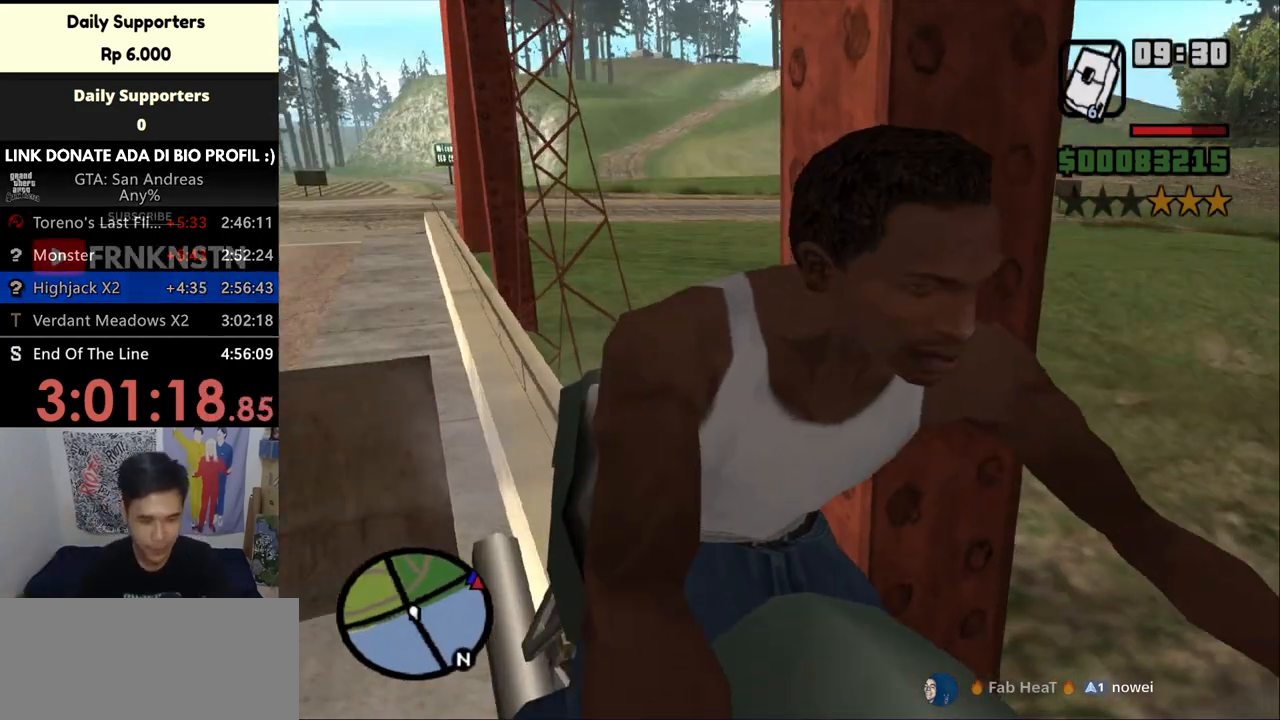
{"keys": ["s"], "mouse": [], "events": [[67, "w", "down"], [200, "w", "up"], [333, "s", "down"]]}
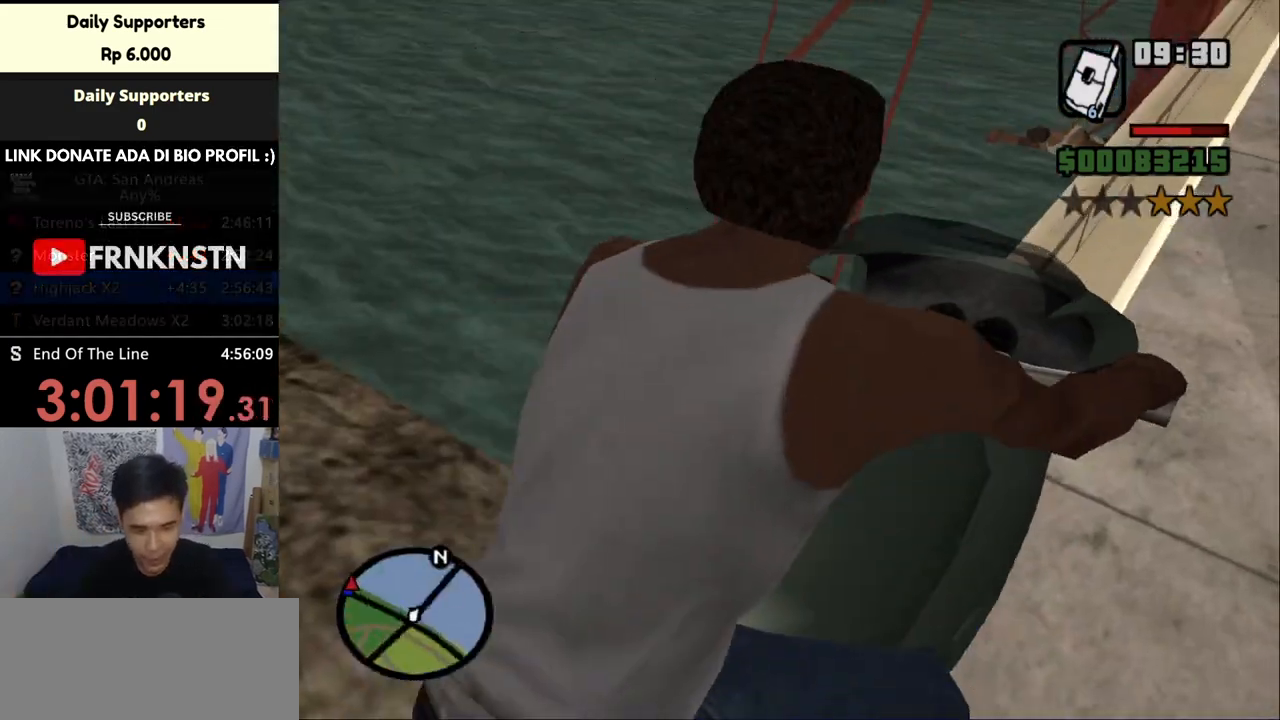
{"keys": ["s"], "mouse": [], "events": []}